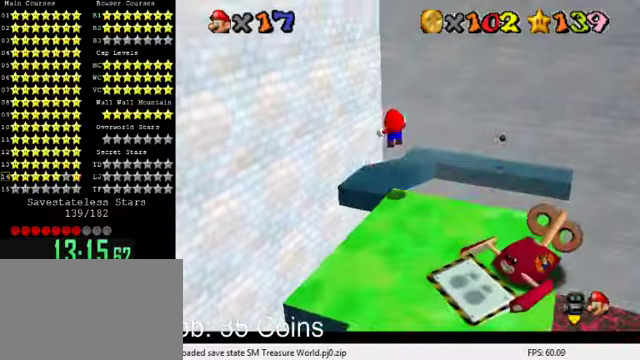
Gameplay with keyboard; each line is a JSON object with the keys held at the frame after it. "events" lists presses ("down") and releases ("up") of "a", "c", "ctrl", "d", "down", "left", "return", "right", "s", "shift", "up", "w", "x" and "y" between this image and that frame as [ms after this image, input, new state], when the widget could be followed in between. No other keys are recorded. Mouse input is not recorded.
{"keys": ["a"], "events": [[233, "a", "down"], [233, "left", "down"], [333, "a", "up"], [433, "a", "down"], [433, "left", "up"], [500, "up", "up"]]}
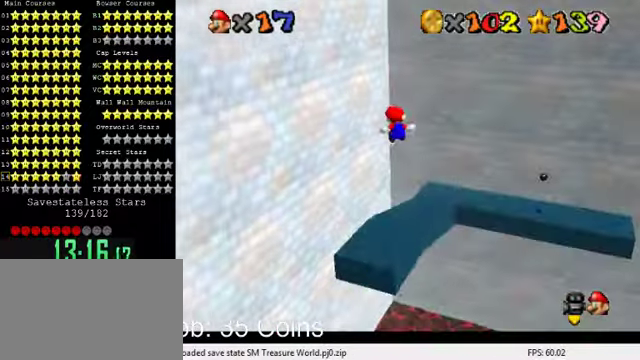
{"keys": ["right"], "events": [[67, "a", "up"], [100, "down", "down"], [167, "right", "down"], [367, "down", "up"]]}
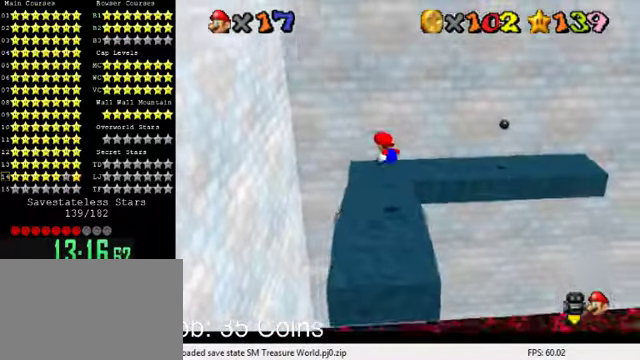
{"keys": ["up"], "events": [[167, "right", "up"], [267, "up", "down"]]}
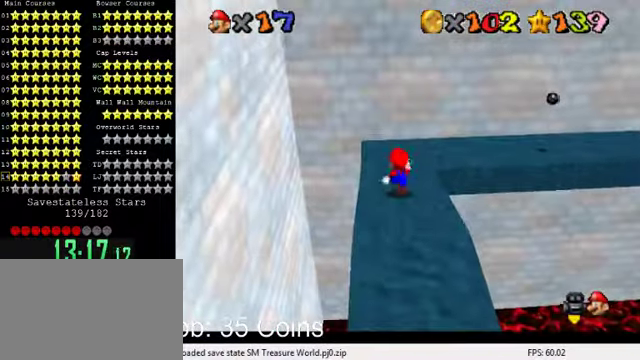
{"keys": ["up"], "events": [[100, "up", "up"], [233, "up", "down"]]}
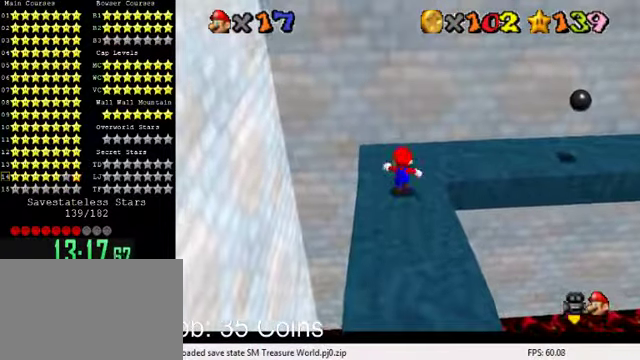
{"keys": ["shift"], "events": [[200, "right", "down"], [267, "up", "up"], [400, "shift", "down"], [500, "right", "up"]]}
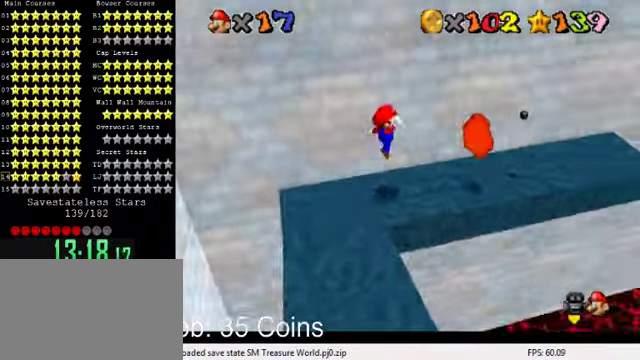
{"keys": ["a"], "events": [[133, "down", "down"], [167, "shift", "up"], [233, "down", "up"], [300, "a", "down"], [400, "a", "up"], [500, "a", "down"]]}
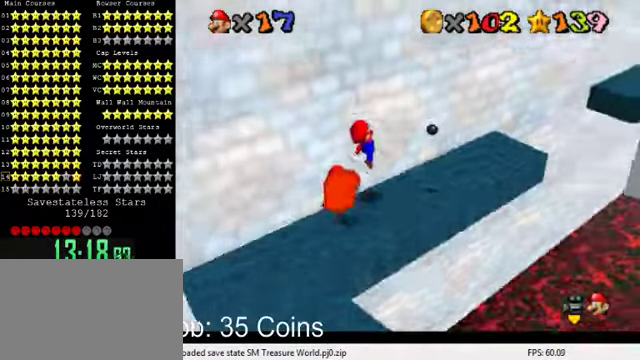
{"keys": ["right", "up"], "events": [[167, "a", "up"], [233, "right", "down"], [267, "up", "down"]]}
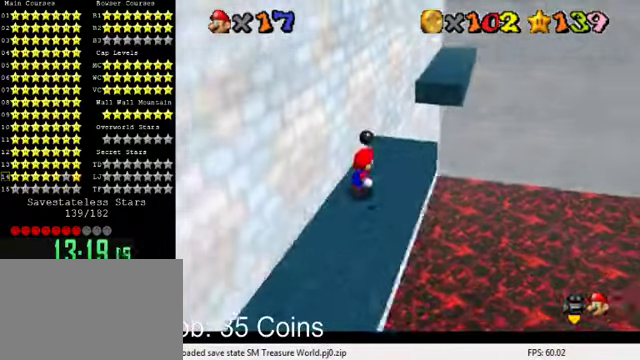
{"keys": ["shift", "up", "y"], "events": [[200, "right", "up"], [367, "y", "down"], [433, "shift", "down"]]}
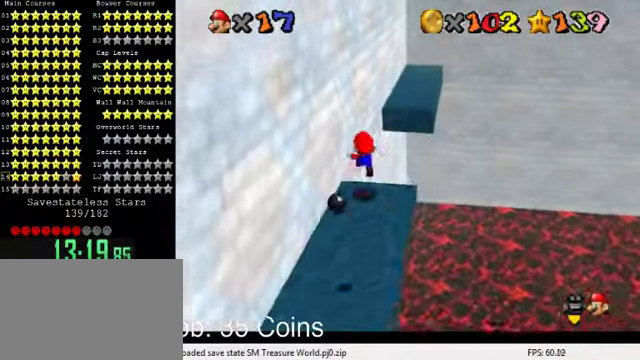
{"keys": ["right", "up"], "events": [[267, "right", "down"], [267, "shift", "up"], [333, "y", "up"]]}
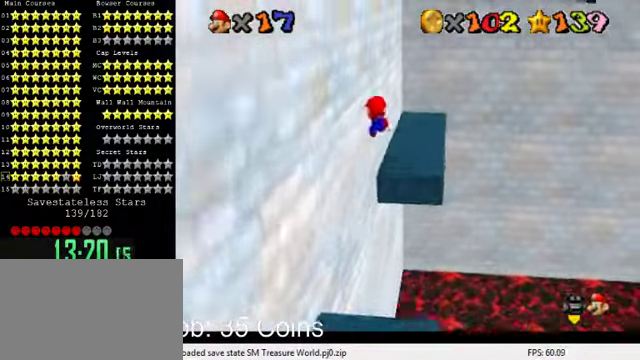
{"keys": [], "events": [[233, "right", "up"], [233, "up", "up"], [267, "a", "down"], [400, "a", "up"]]}
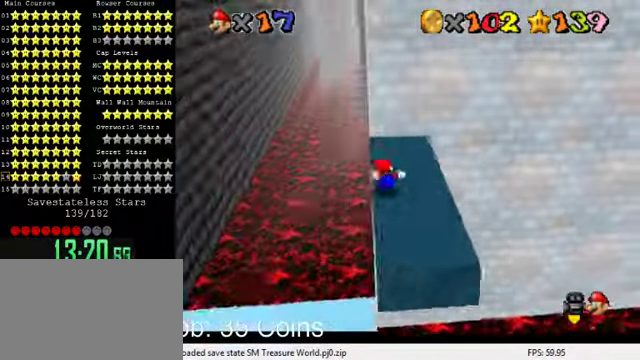
{"keys": ["ctrl", "shift"], "events": [[167, "up", "down"], [366, "shift", "down"], [400, "ctrl", "down"], [400, "up", "up"]]}
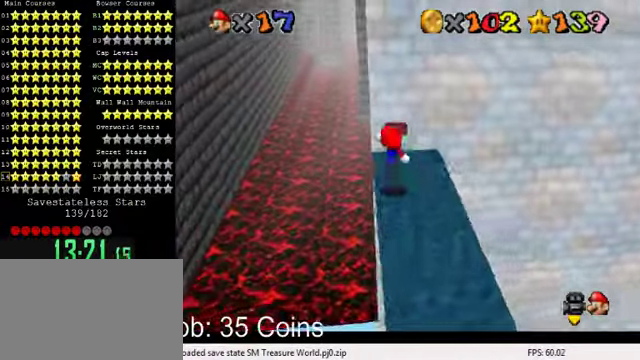
{"keys": ["shift", "up"], "events": [[33, "shift", "up"], [66, "ctrl", "up"], [133, "left", "down"], [200, "left", "up"], [366, "shift", "down"], [400, "up", "down"]]}
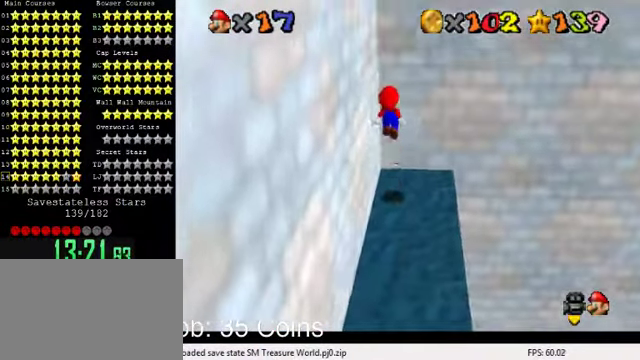
{"keys": [], "events": [[100, "up", "up"], [133, "shift", "up"], [233, "left", "down"], [266, "down", "down"], [300, "ctrl", "down"], [400, "ctrl", "up"], [400, "down", "up"], [400, "left", "up"]]}
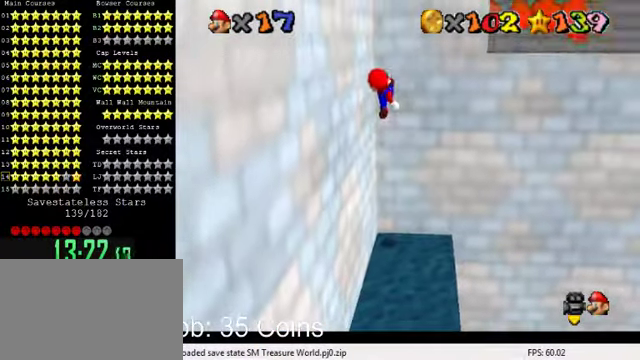
{"keys": [], "events": []}
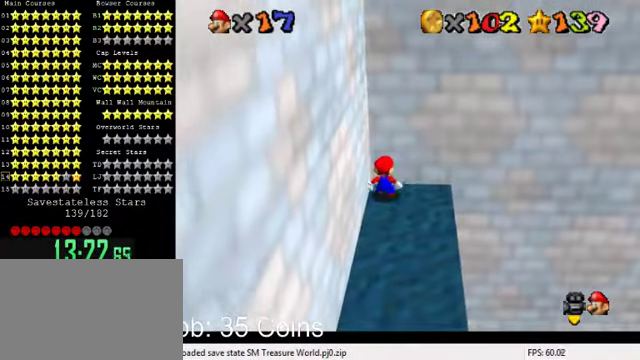
{"keys": [], "events": []}
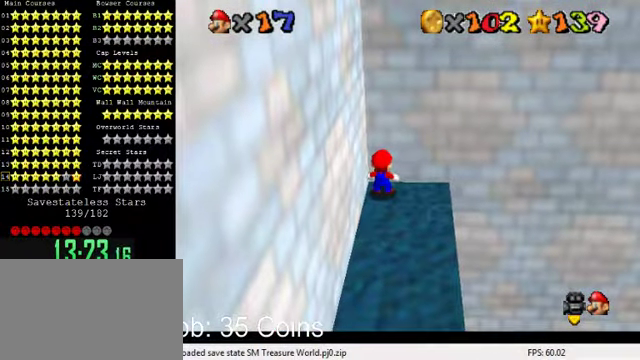
{"keys": ["shift"], "events": [[233, "shift", "down"]]}
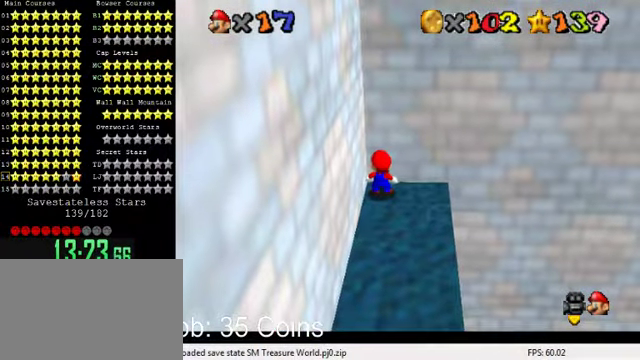
{"keys": ["shift"], "events": []}
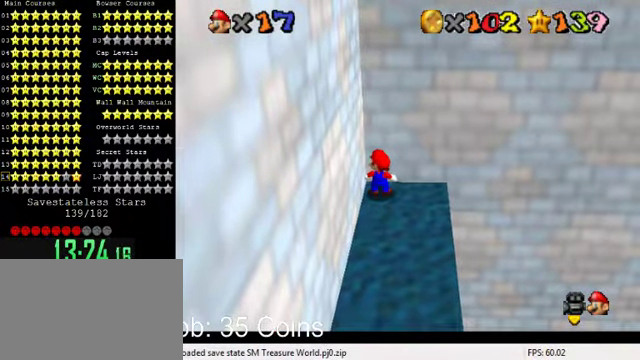
{"keys": [], "events": [[100, "shift", "up"], [200, "return", "down"], [300, "return", "up"]]}
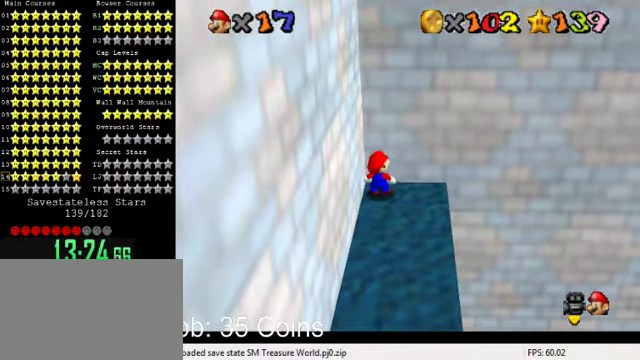
{"keys": [], "events": []}
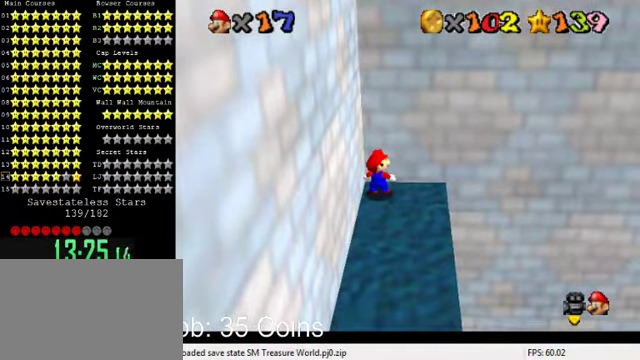
{"keys": [], "events": [[133, "shift", "down"], [233, "shift", "up"]]}
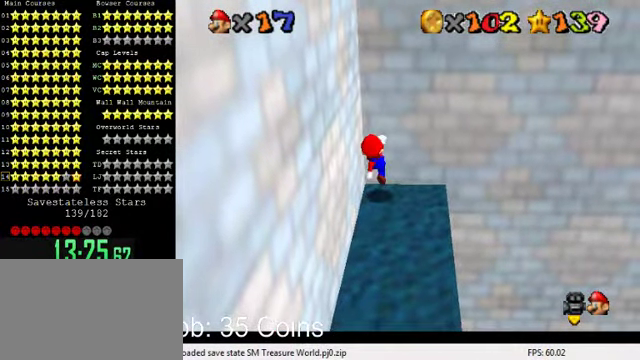
{"keys": ["shift"], "events": [[133, "shift", "down"], [266, "down", "down"], [466, "down", "up"]]}
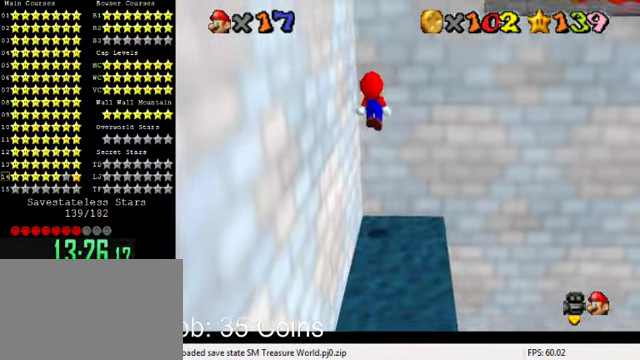
{"keys": [], "events": [[33, "shift", "up"]]}
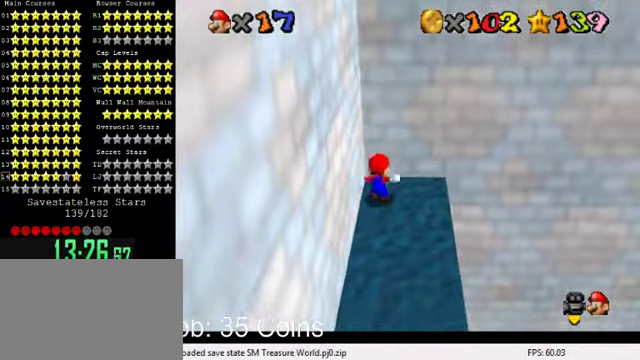
{"keys": [], "events": []}
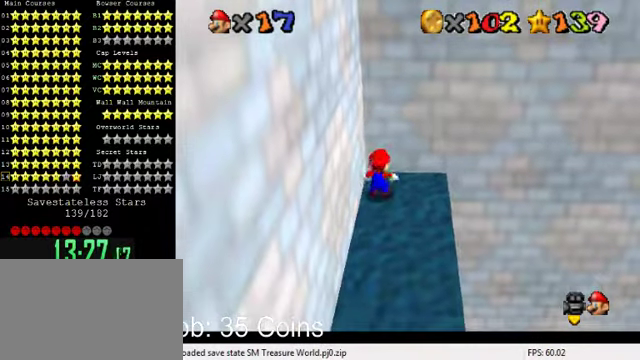
{"keys": [], "events": [[34, "shift", "down"], [134, "down", "down"], [134, "shift", "up"], [434, "down", "up"]]}
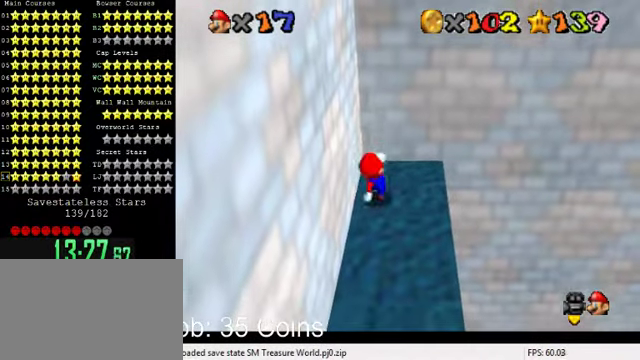
{"keys": [], "events": [[34, "shift", "down"], [200, "up", "down"], [267, "up", "up"], [400, "shift", "up"]]}
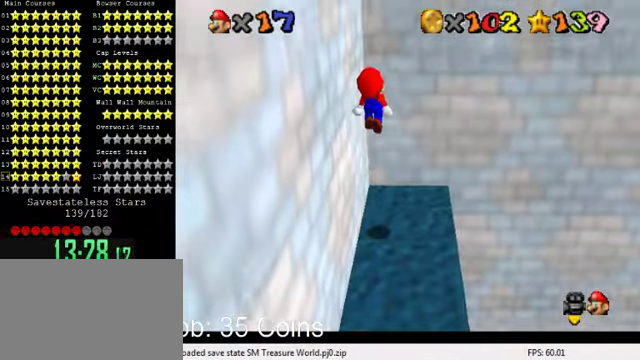
{"keys": [], "events": [[34, "ctrl", "down"], [167, "ctrl", "up"]]}
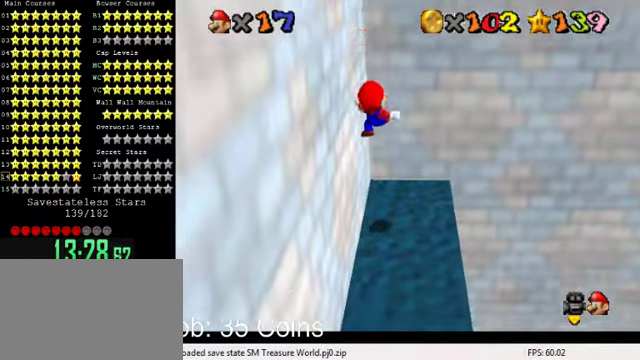
{"keys": ["shift"], "events": [[267, "shift", "down"]]}
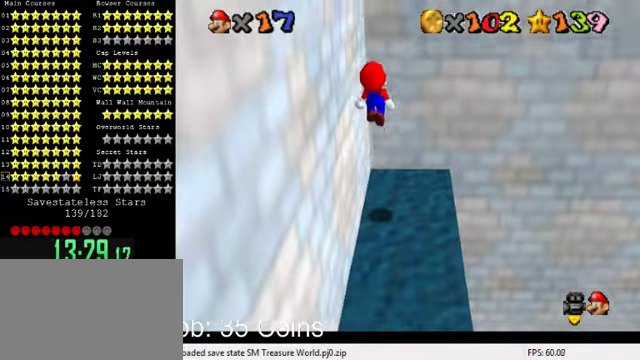
{"keys": [], "events": [[134, "shift", "up"], [234, "ctrl", "down"], [467, "ctrl", "up"]]}
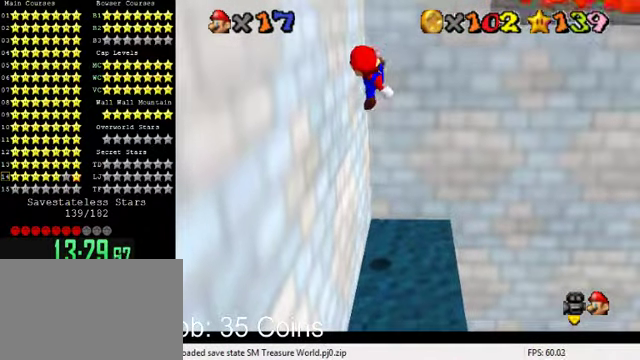
{"keys": [], "events": []}
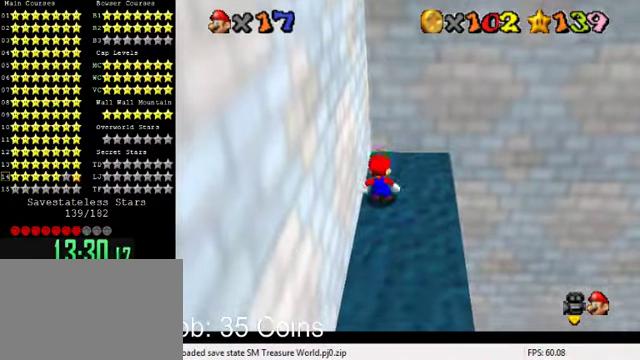
{"keys": ["right", "up"], "events": [[134, "up", "down"], [200, "a", "down"], [267, "right", "down"], [334, "a", "up"]]}